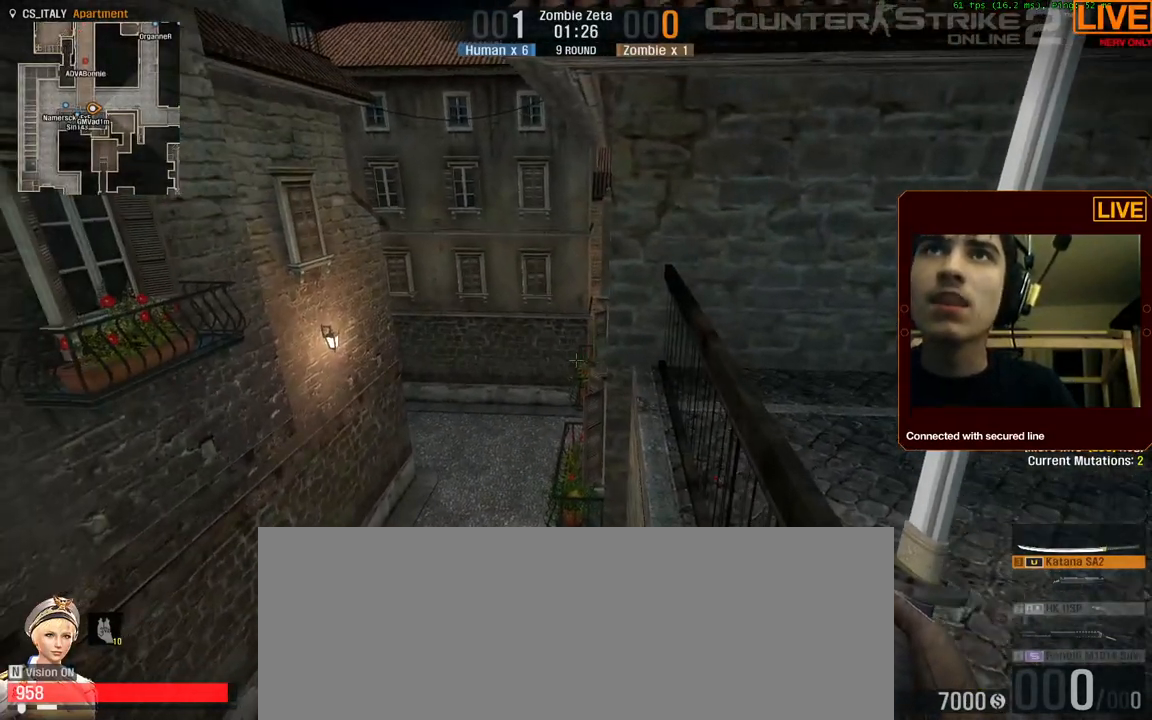
Gameplay with keyboard; each line is a JSON object with the keys held at the frame after it. "events" lists presses ("down") and releases ("up") of ".", "/", "0", "1", "2", "3", "4", "5", "6", "7", "8", "9", "a", "alt_l", "alt_r", "b", "backslash", "backspace", "c", "caps_lock", "comma", "ctrl_l", "ctrl_r", "d", "down", "e", "equals", "escape", "f", "f1", "f10", "f11", "f12", "f2", "f3", "f4", "f5", "f6", "f7", "f8", "f9", "g", "h", "i", "j", "k", "l", "lbracket", "left", "m", "minus", "n", "num0", "num1", "num2", "num3", "num4", "num5", "num6", "num7", "num8", "num9", "o", "p", "q", "quote", "r", "rbracket", "return", "right", "s", "semicolon", "shift_l", "shift_r", "space", "super", "t", "tab", "tilde", "u", "up", "v", "w", "x", "y" and "z" between this image and that frame as [ms after this image, input, new state], when the widget could be followed in between. No other keys are recorded. Mouse input is not recorded.
{"keys": ["ctrl_l", "space", "w"], "events": [[234, "ctrl_l", "down"], [234, "space", "down"]]}
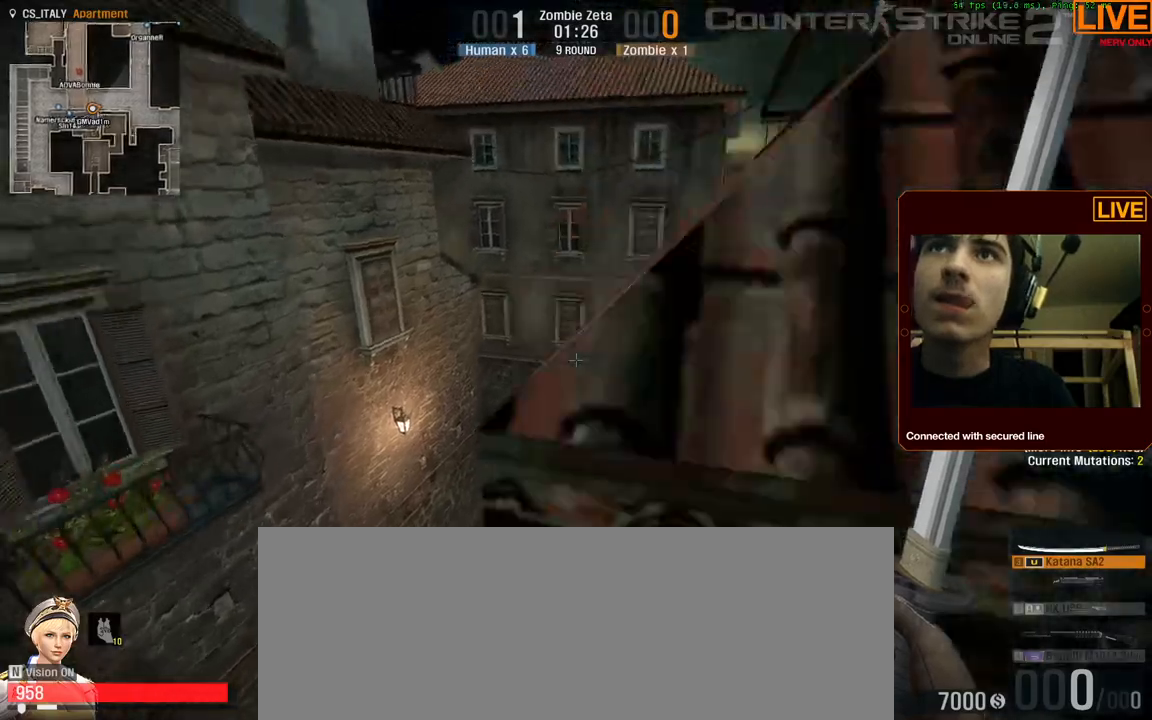
{"keys": ["ctrl_l", "space", "w"], "events": []}
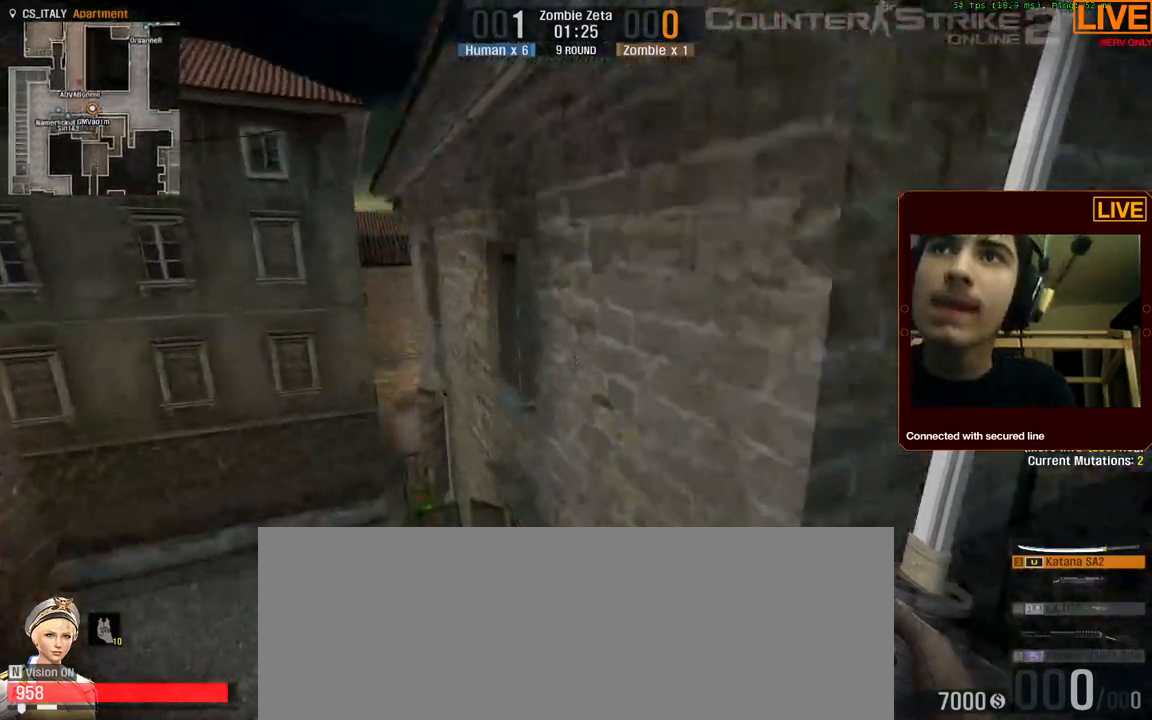
{"keys": ["a", "w"], "events": [[400, "ctrl_l", "up"], [500, "a", "down"], [500, "space", "up"]]}
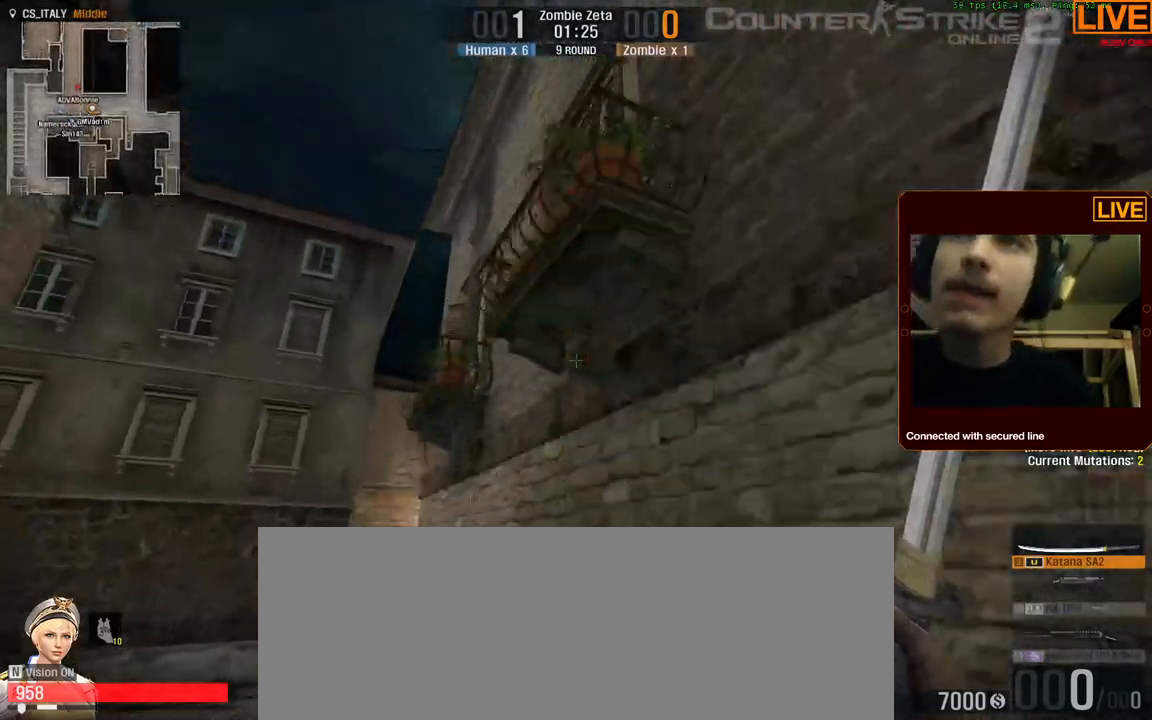
{"keys": ["1", "w"], "events": [[234, "a", "up"], [384, "1", "down"]]}
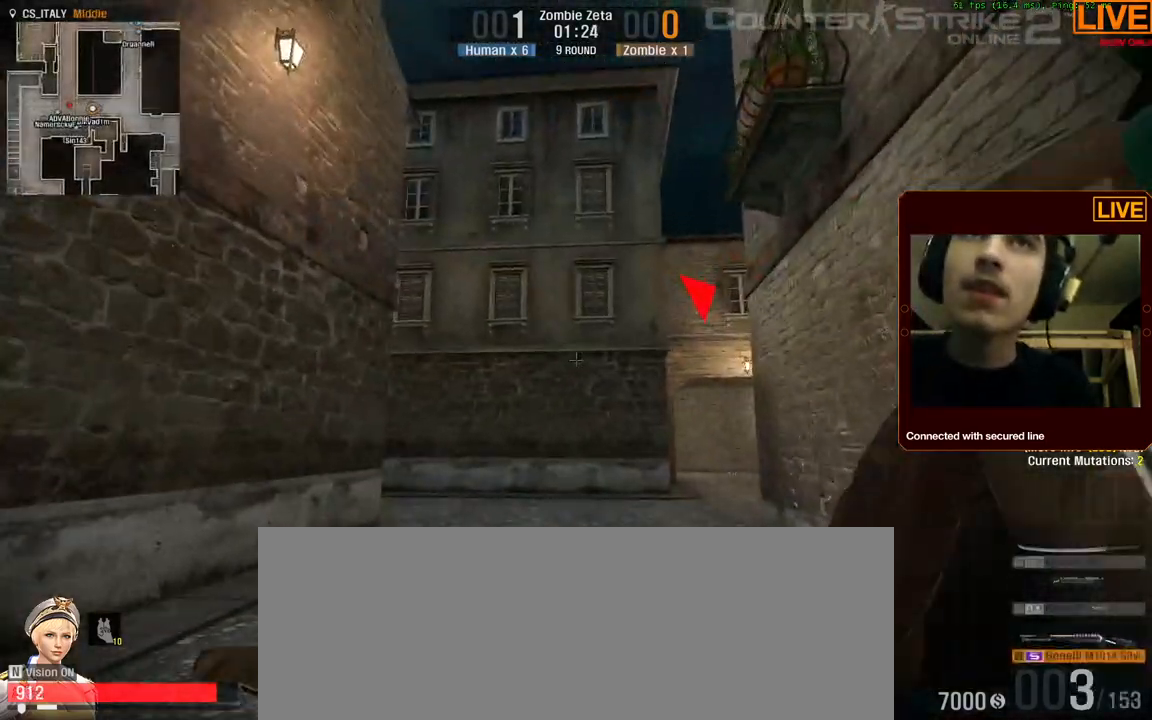
{"keys": ["s"], "events": [[17, "1", "up"], [250, "a", "down"], [334, "w", "up"], [434, "s", "down"], [484, "a", "up"]]}
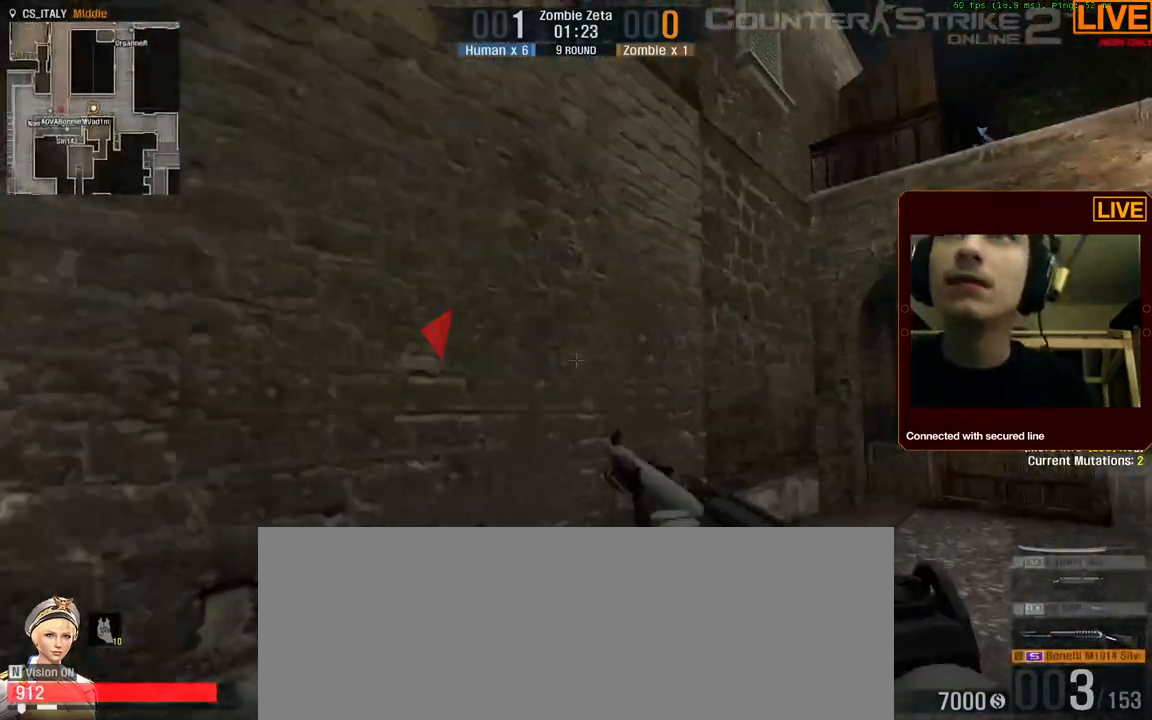
{"keys": ["d", "s"], "events": [[217, "d", "down"]]}
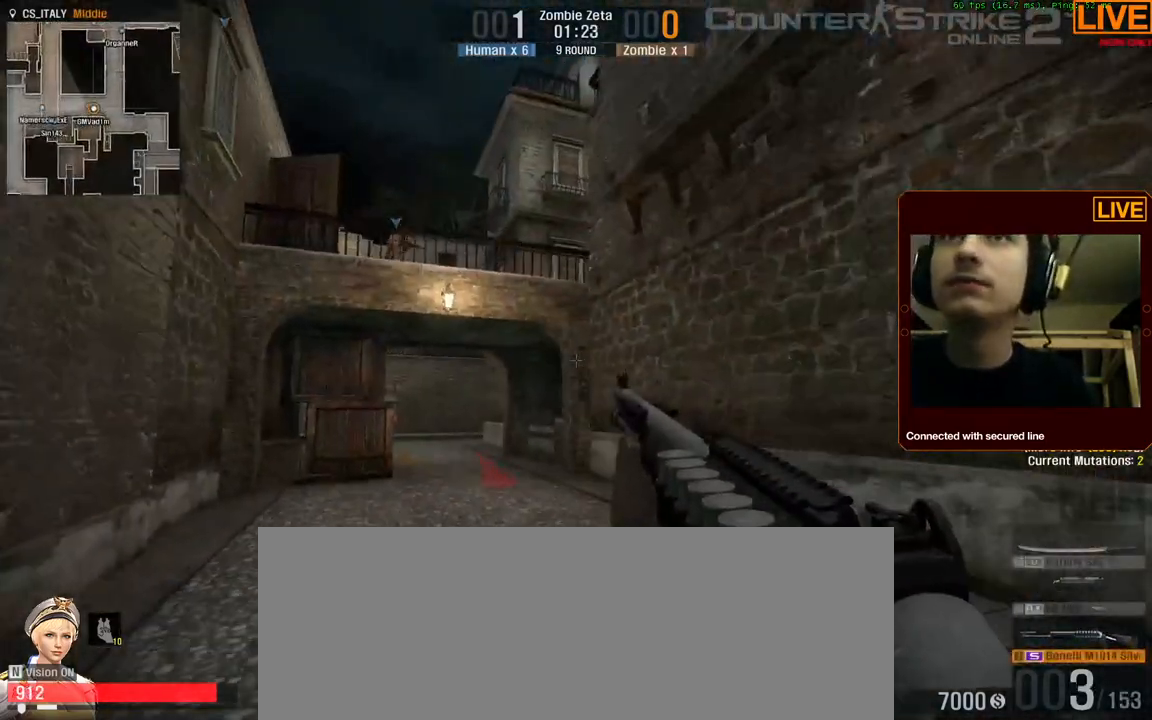
{"keys": ["d", "s"], "events": [[50, "d", "up"], [500, "d", "down"]]}
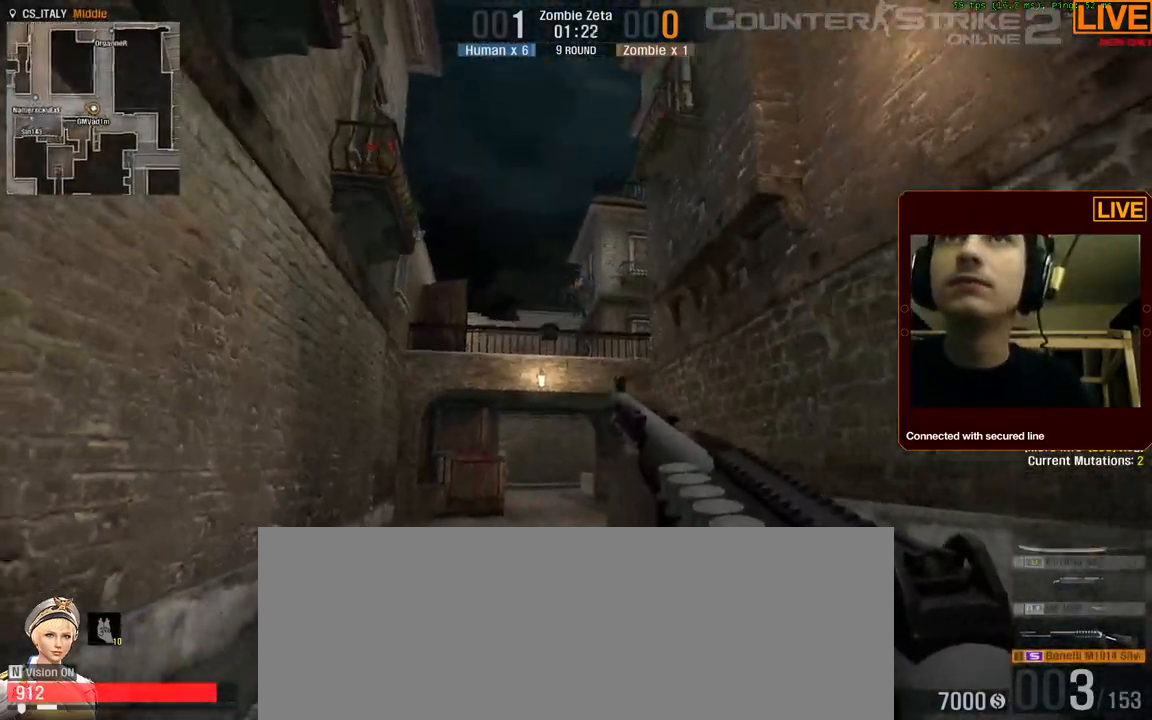
{"keys": ["w"], "events": [[134, "s", "up"], [234, "w", "down"], [500, "d", "up"]]}
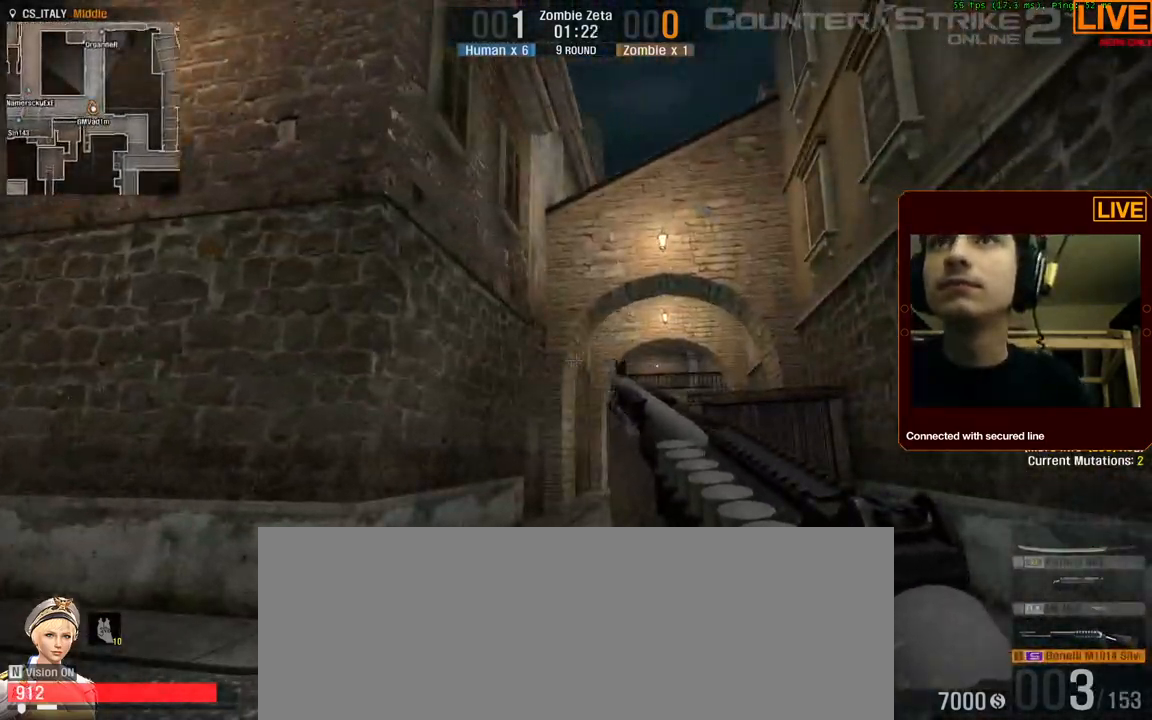
{"keys": ["a", "w"], "events": [[284, "a", "down"]]}
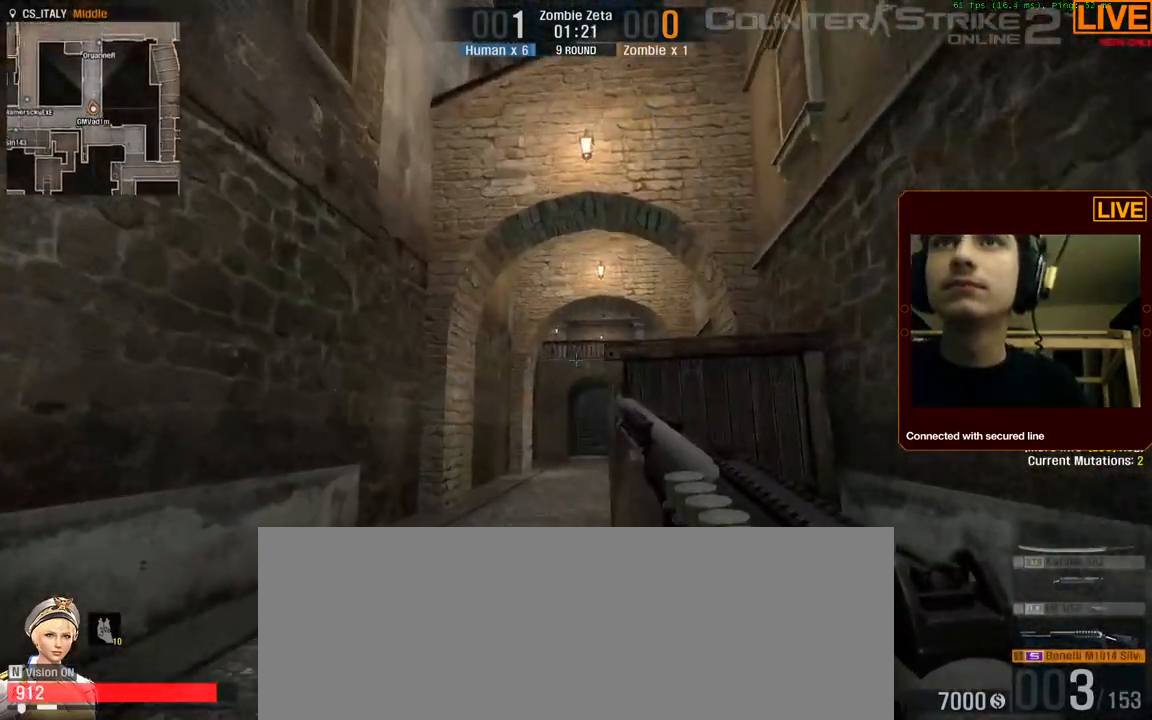
{"keys": ["tab", "w"], "events": [[67, "a", "up"], [200, "tab", "down"]]}
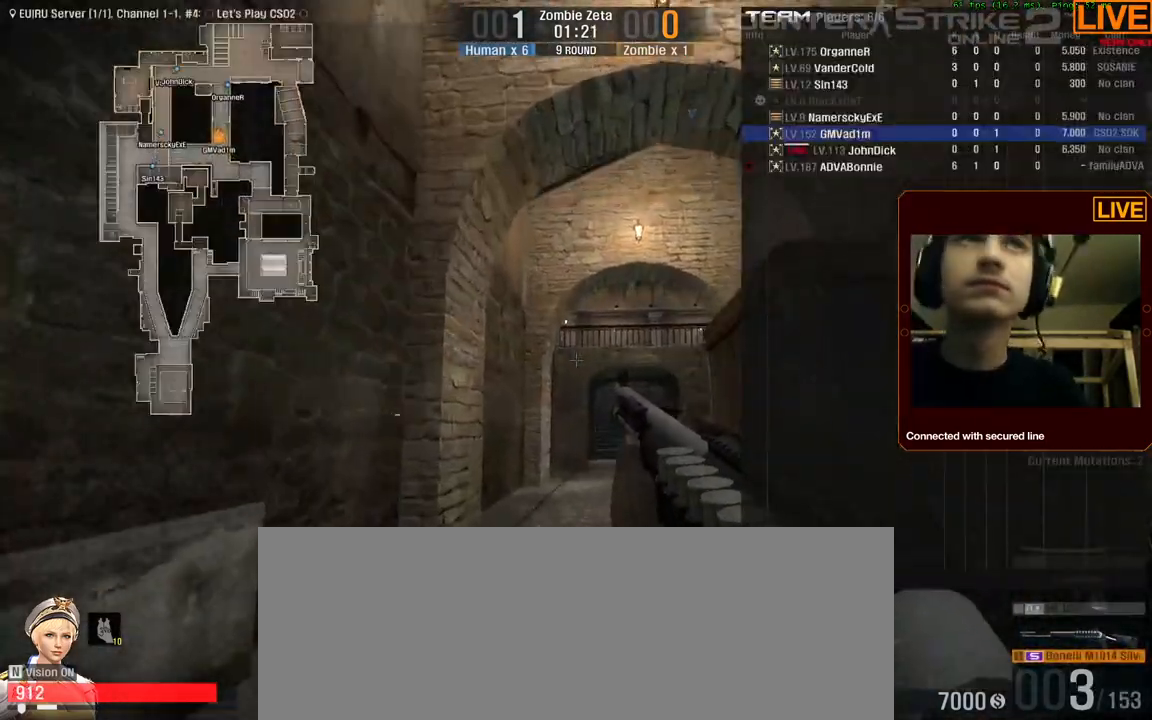
{"keys": ["w"], "events": [[450, "tab", "up"]]}
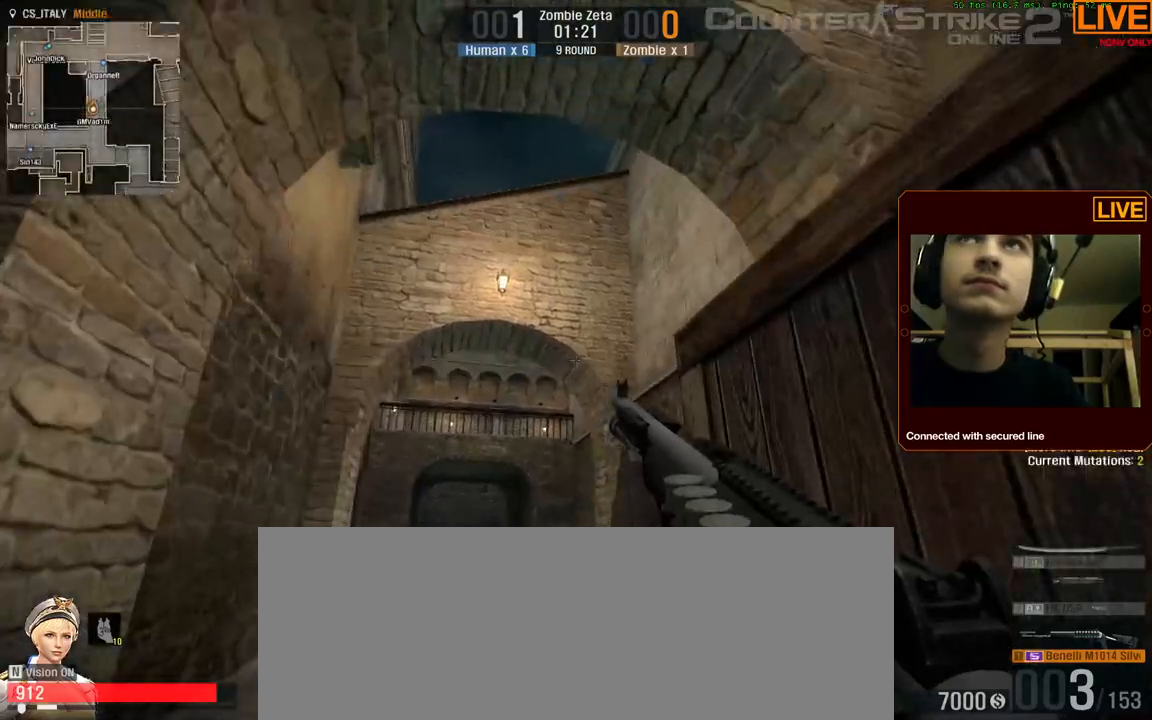
{"keys": ["w"], "events": []}
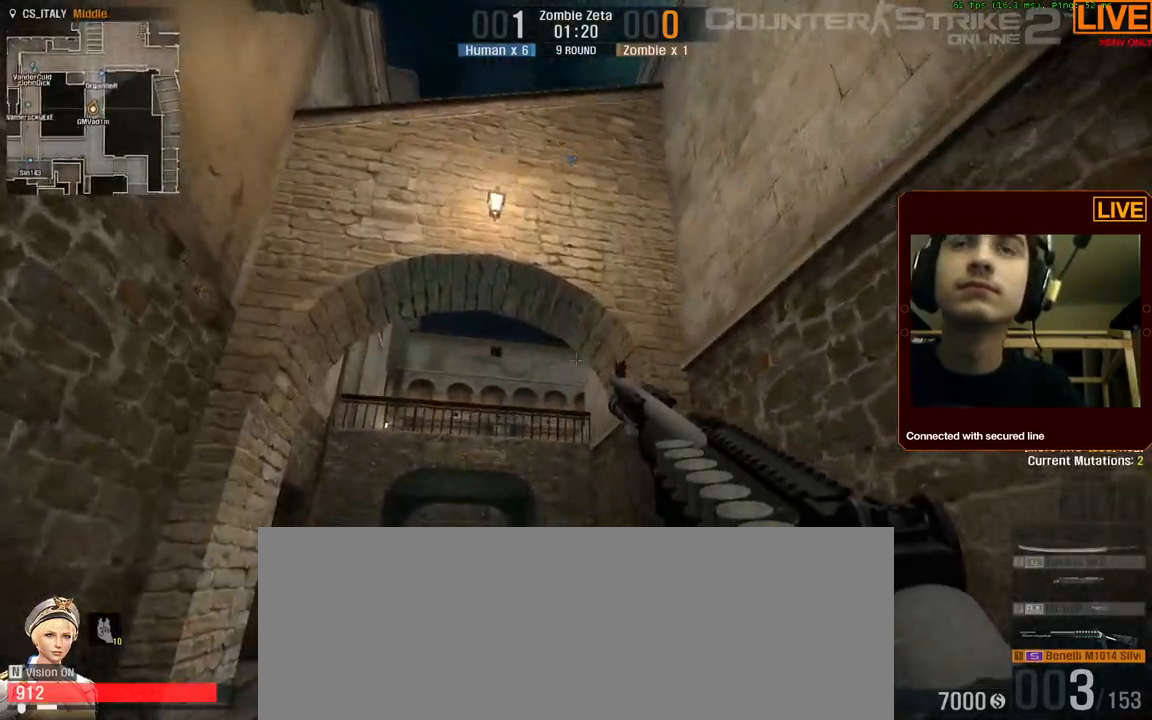
{"keys": ["w"], "events": []}
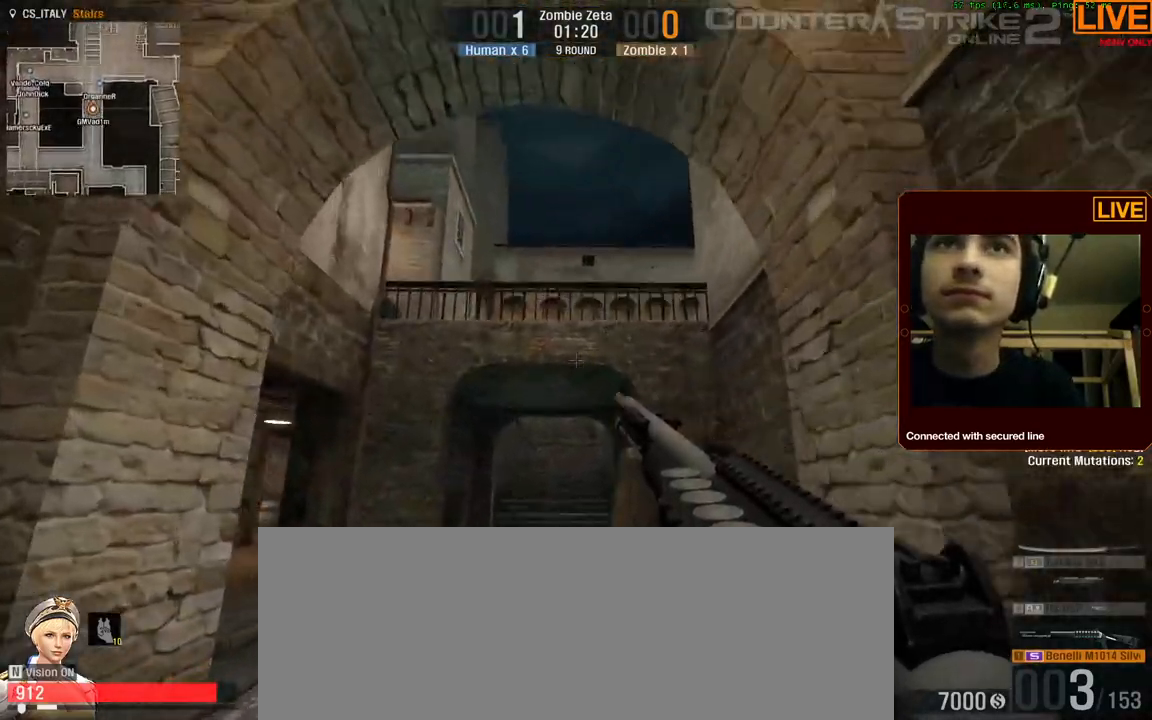
{"keys": ["3", "w"], "events": [[350, "3", "down"]]}
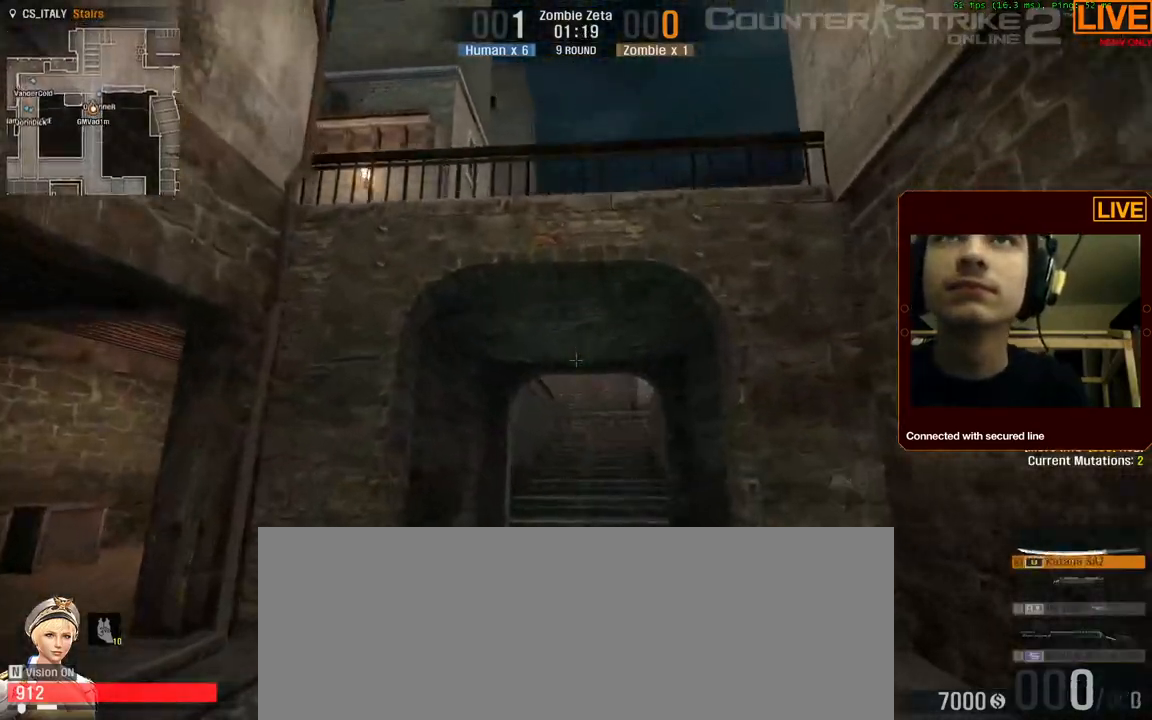
{"keys": ["w"], "events": [[84, "3", "up"]]}
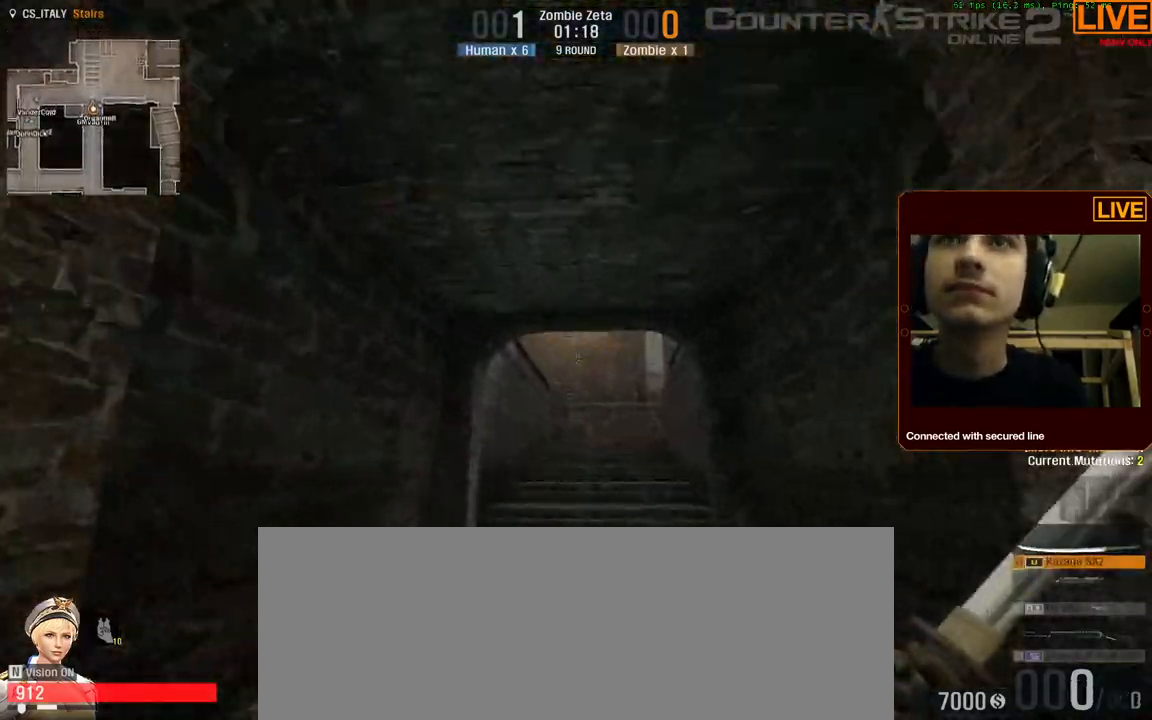
{"keys": ["w"], "events": []}
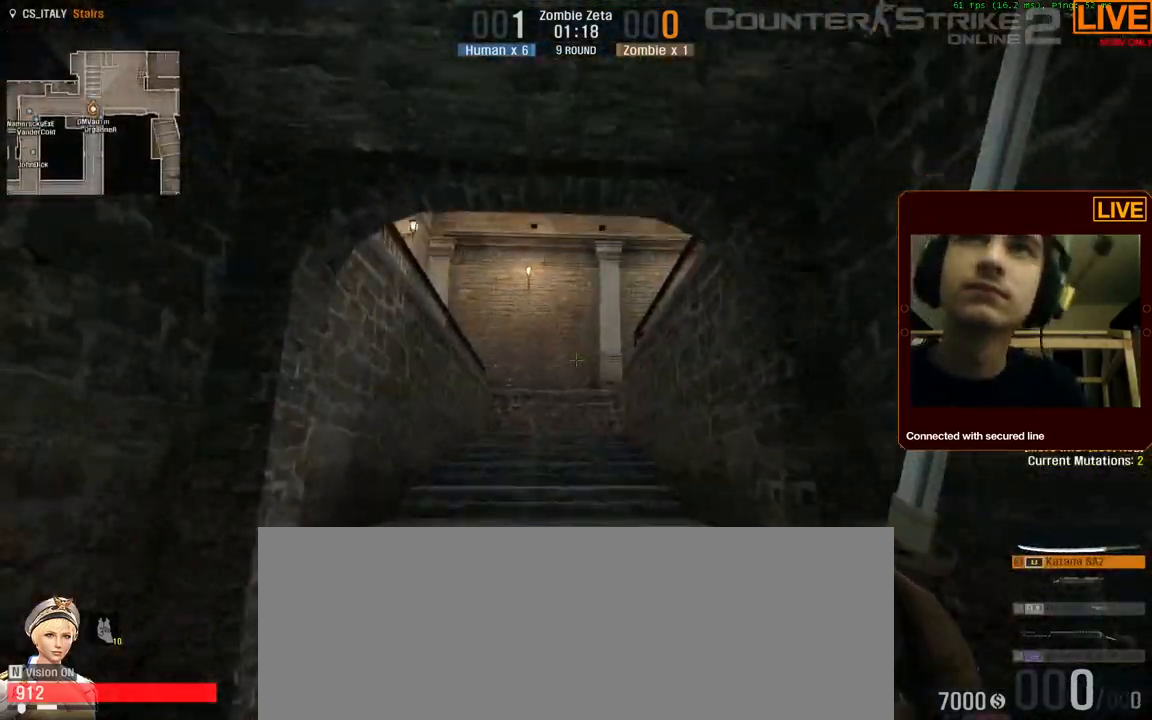
{"keys": ["a", "w"], "events": [[100, "1", "down"], [250, "1", "up"], [434, "a", "down"]]}
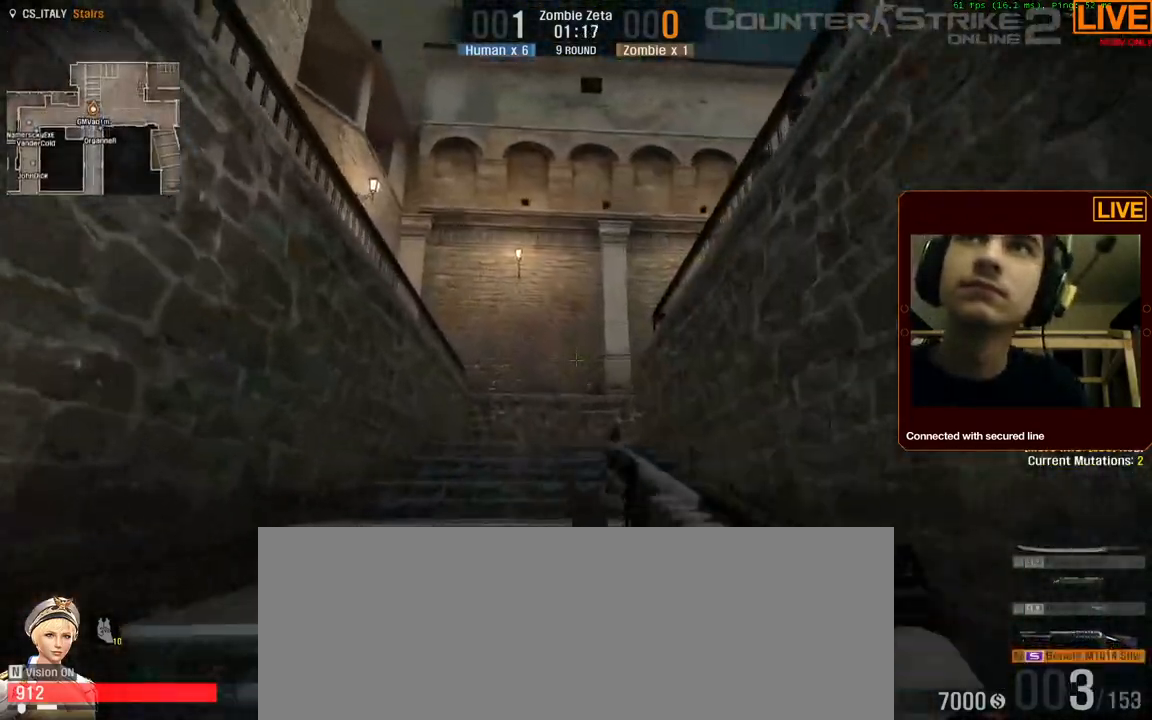
{"keys": ["a"], "events": [[300, "w", "up"]]}
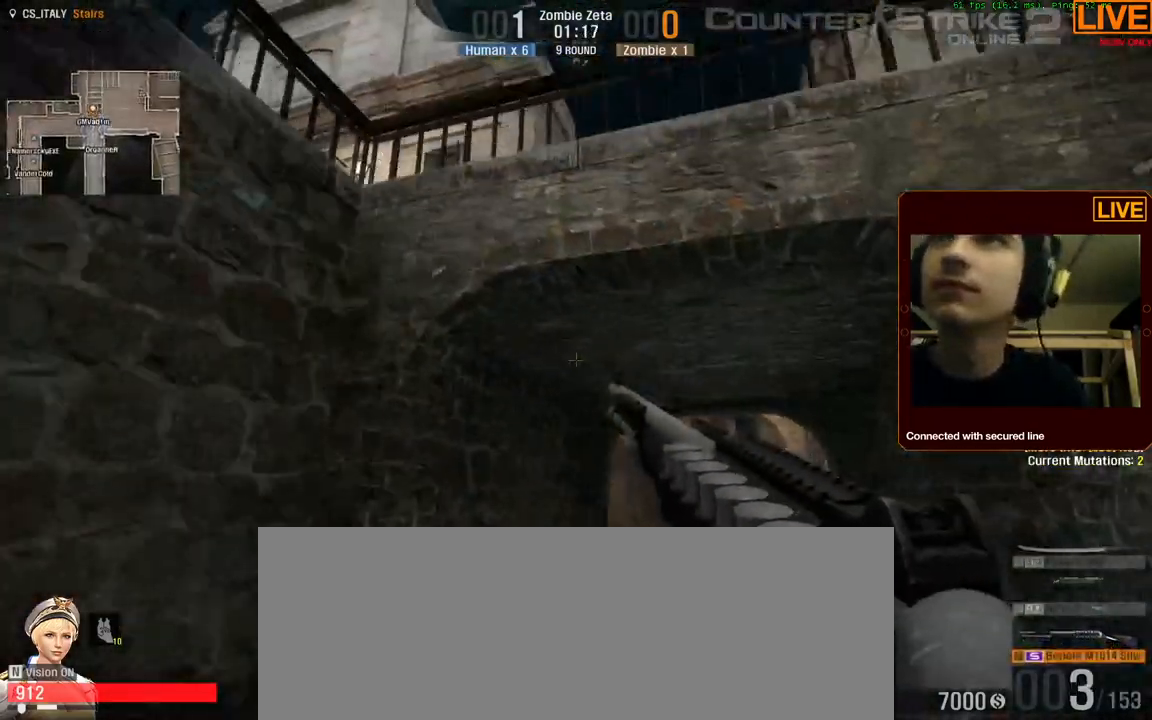
{"keys": ["d", "s"], "events": [[34, "s", "down"], [184, "a", "up"], [367, "d", "down"]]}
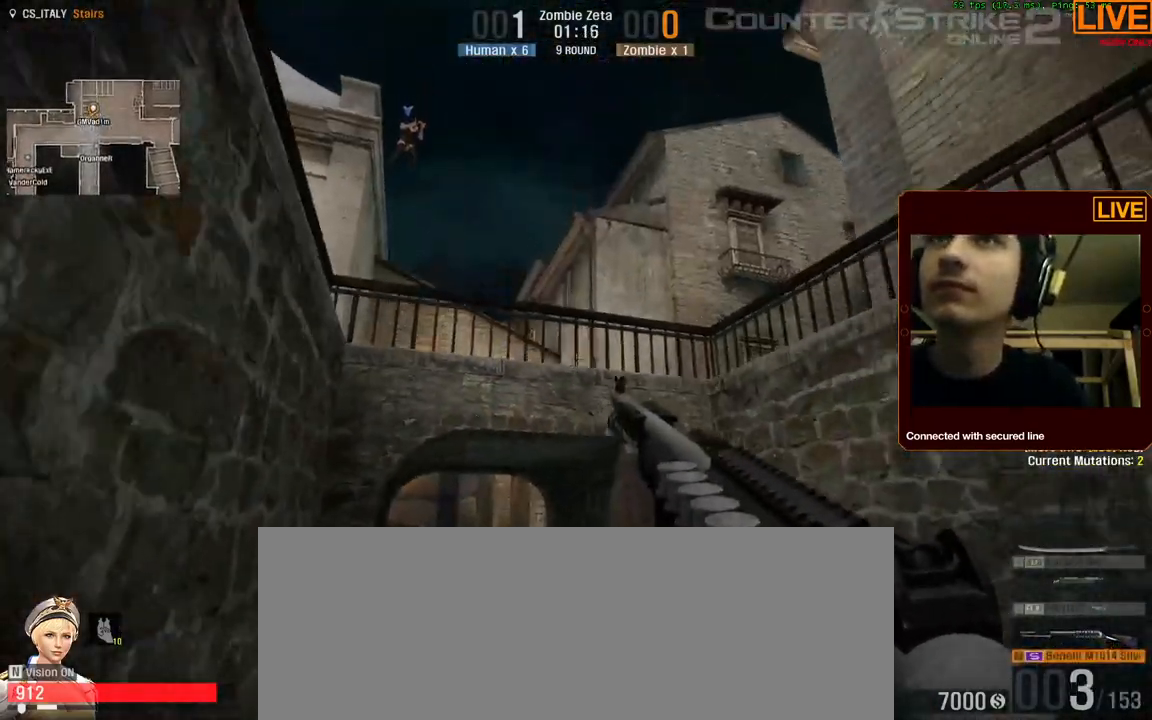
{"keys": ["s"], "events": [[50, "d", "up"]]}
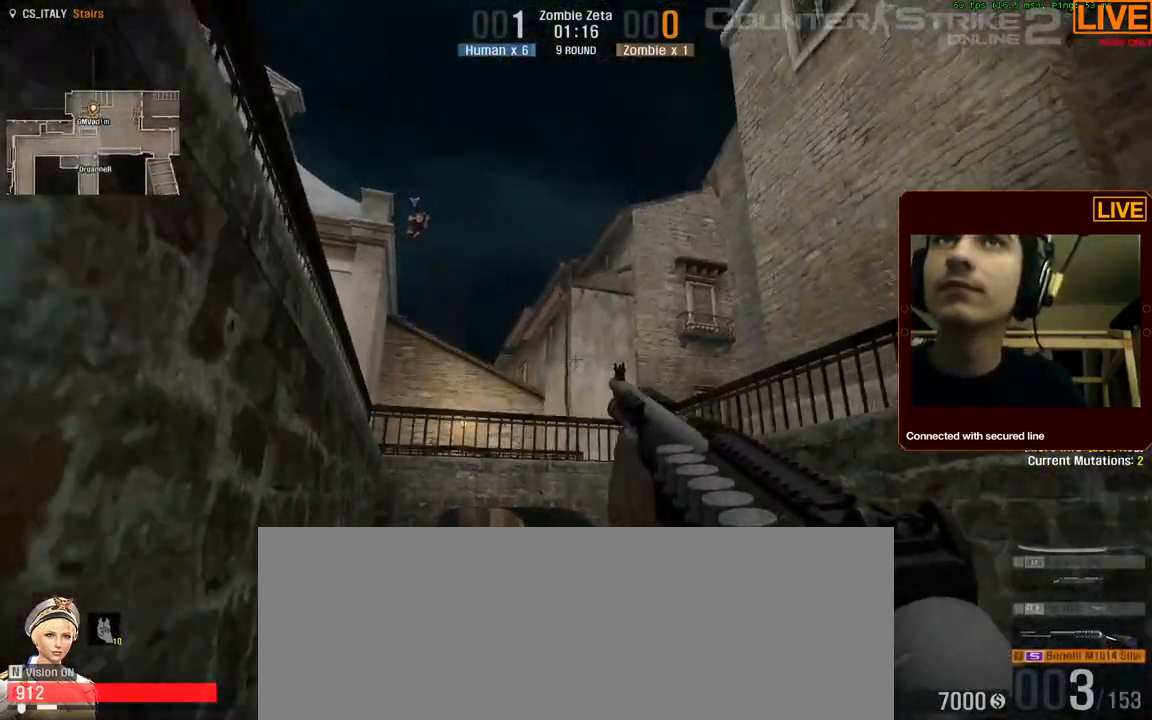
{"keys": ["s"], "events": []}
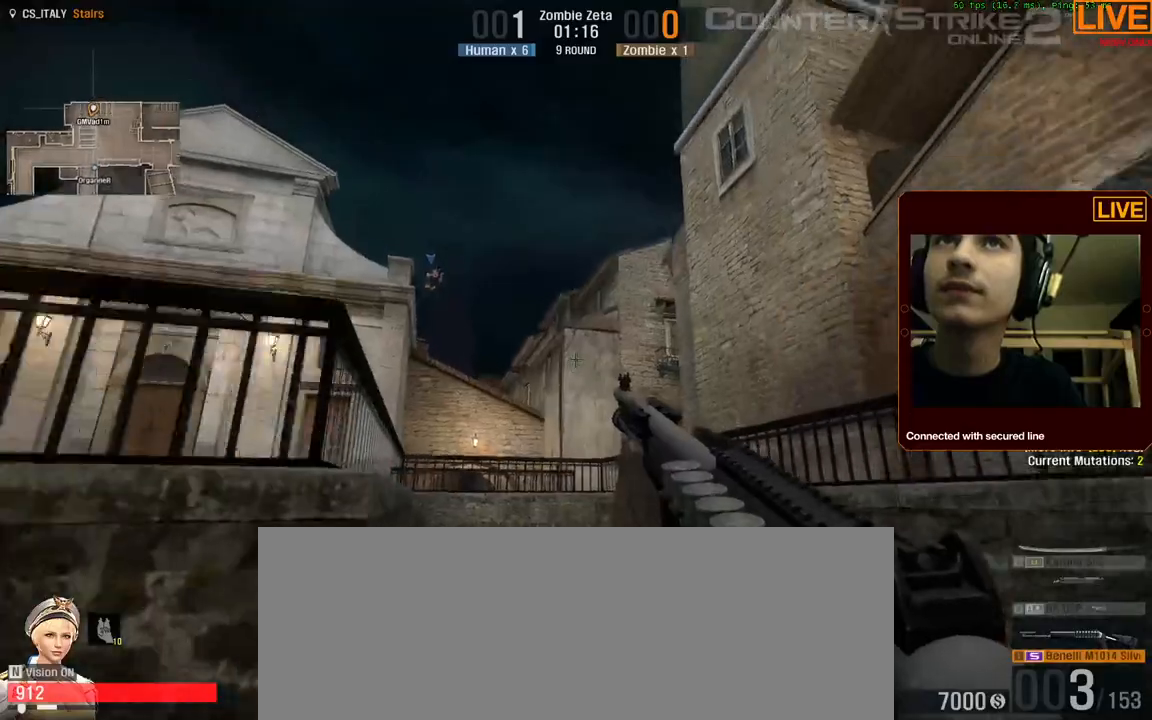
{"keys": ["a"], "events": [[300, "a", "down"], [350, "s", "up"]]}
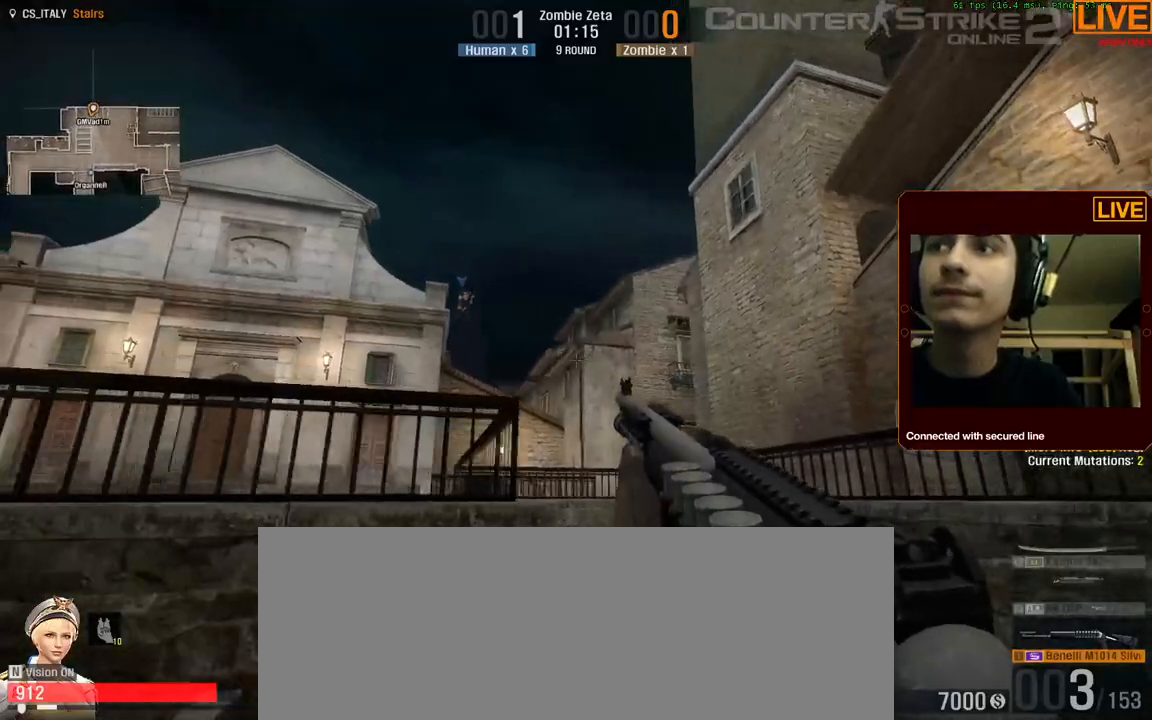
{"keys": ["a"], "events": [[217, "r", "down"], [317, "w", "down"], [400, "r", "up"], [400, "w", "up"]]}
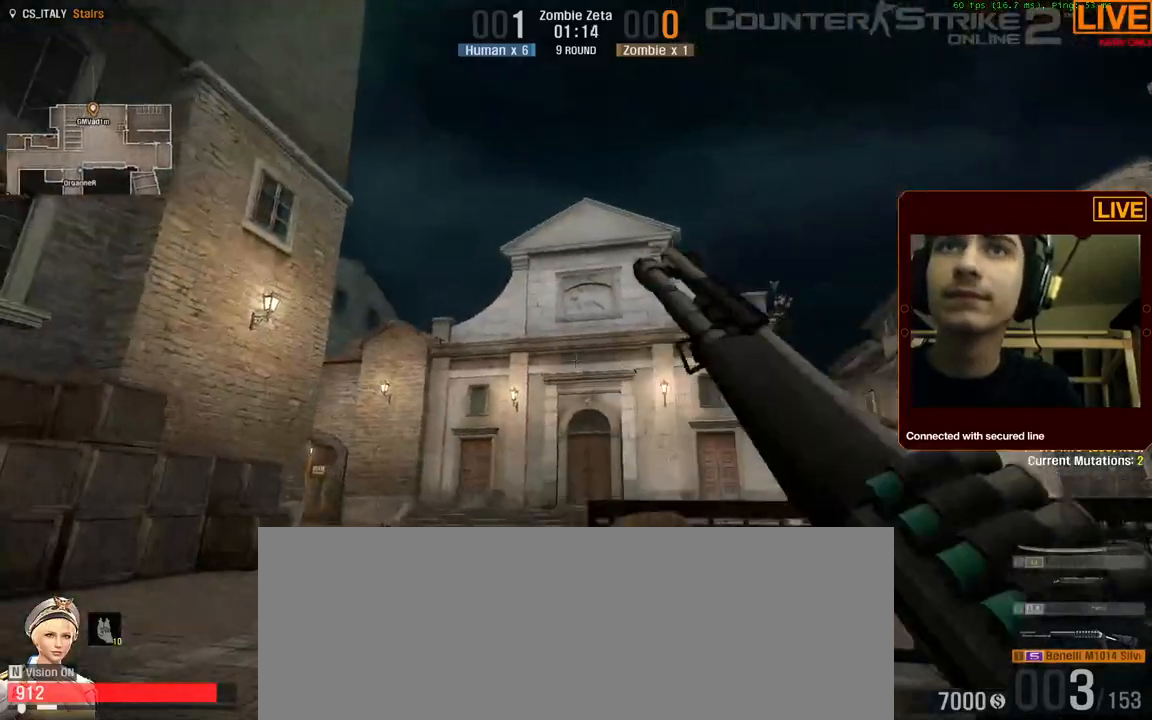
{"keys": ["a", "w"], "events": [[134, "w", "down"]]}
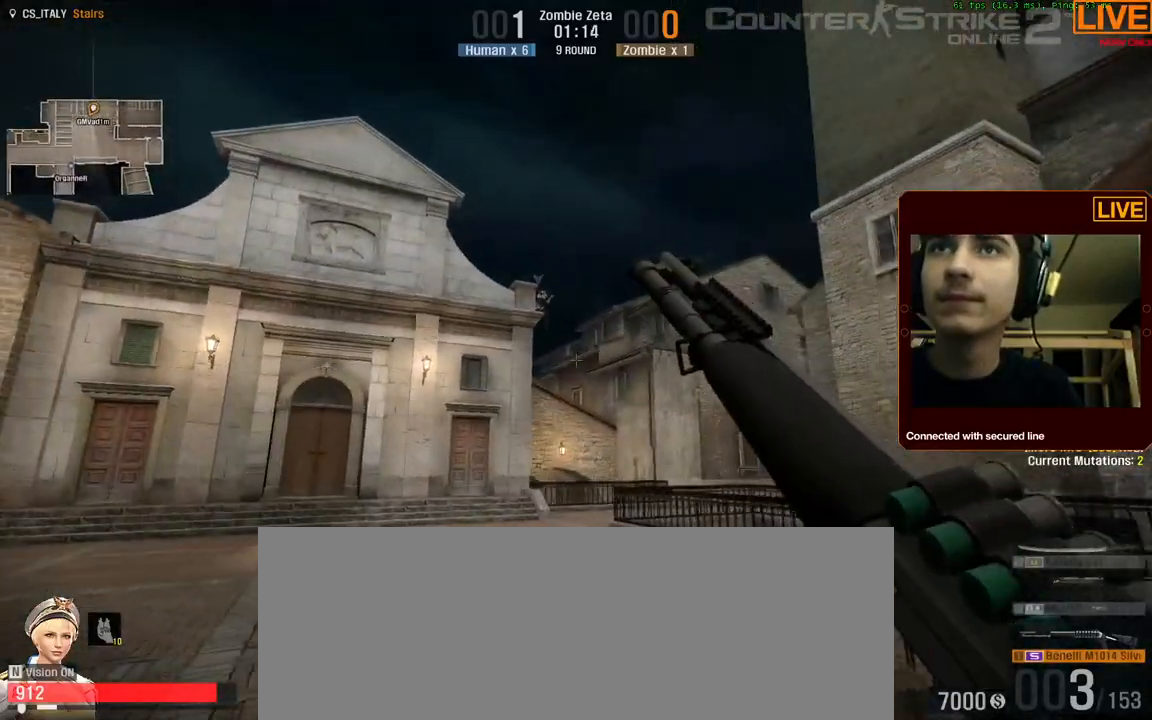
{"keys": ["a", "w"], "events": [[50, "a", "up"], [417, "a", "down"]]}
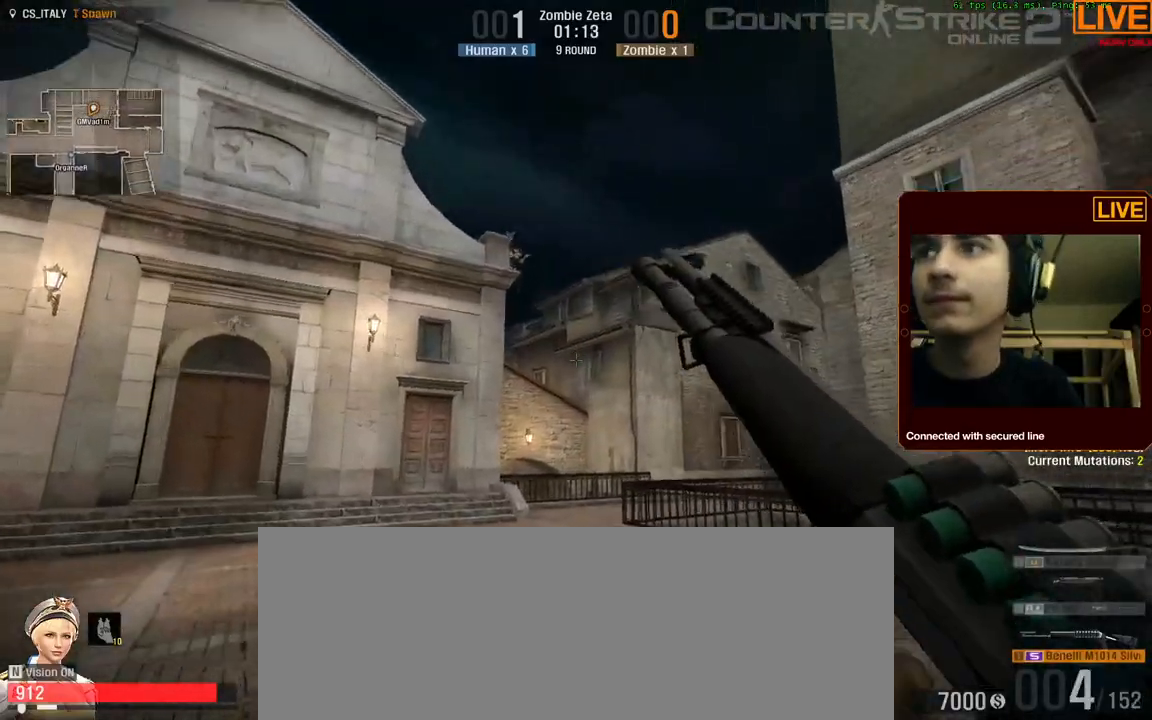
{"keys": ["w"], "events": [[250, "a", "up"]]}
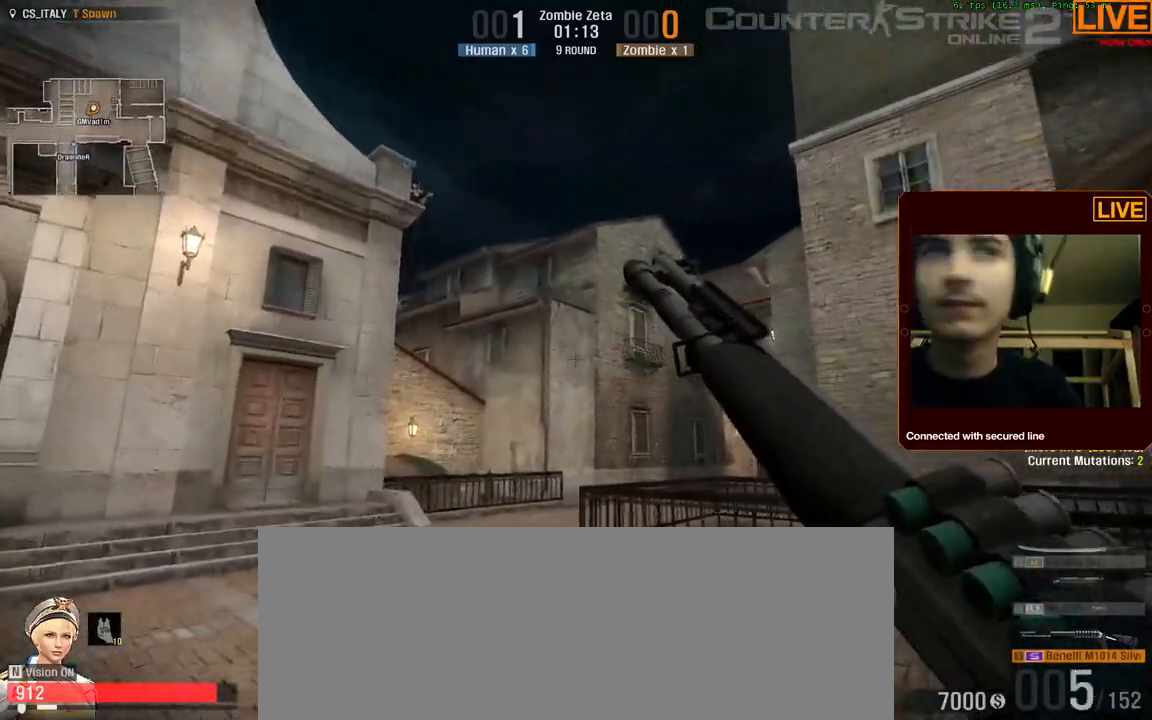
{"keys": ["a", "w"], "events": [[84, "a", "down"]]}
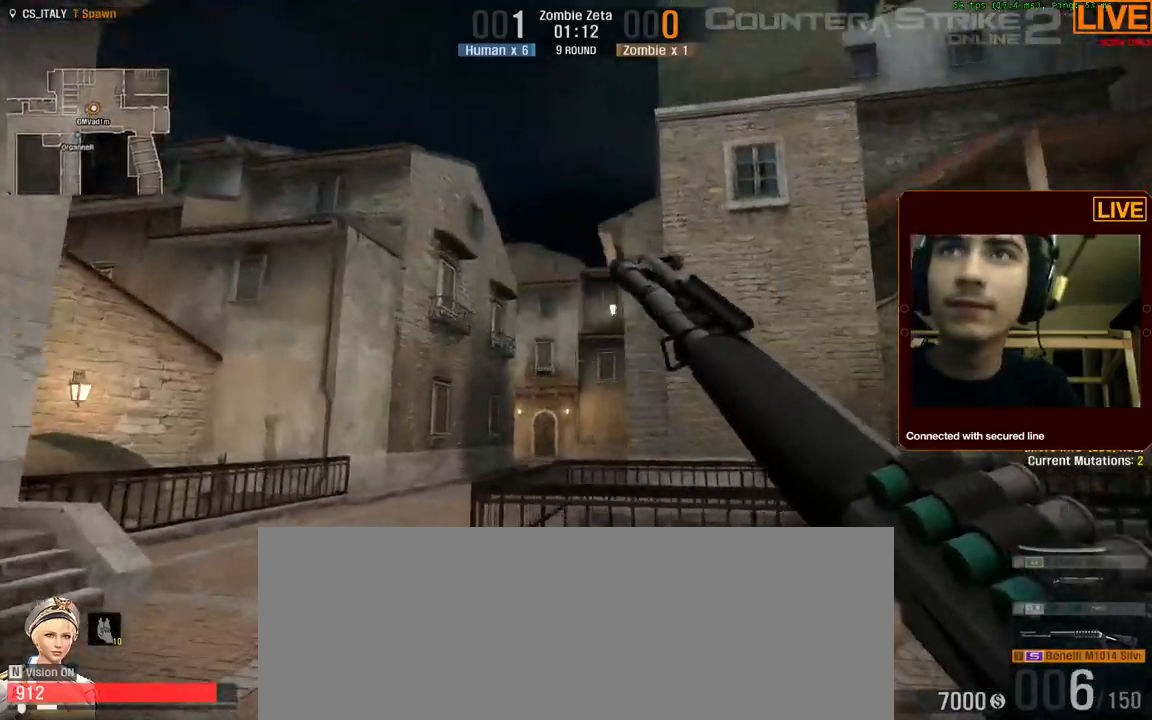
{"keys": ["w"], "events": [[500, "a", "up"]]}